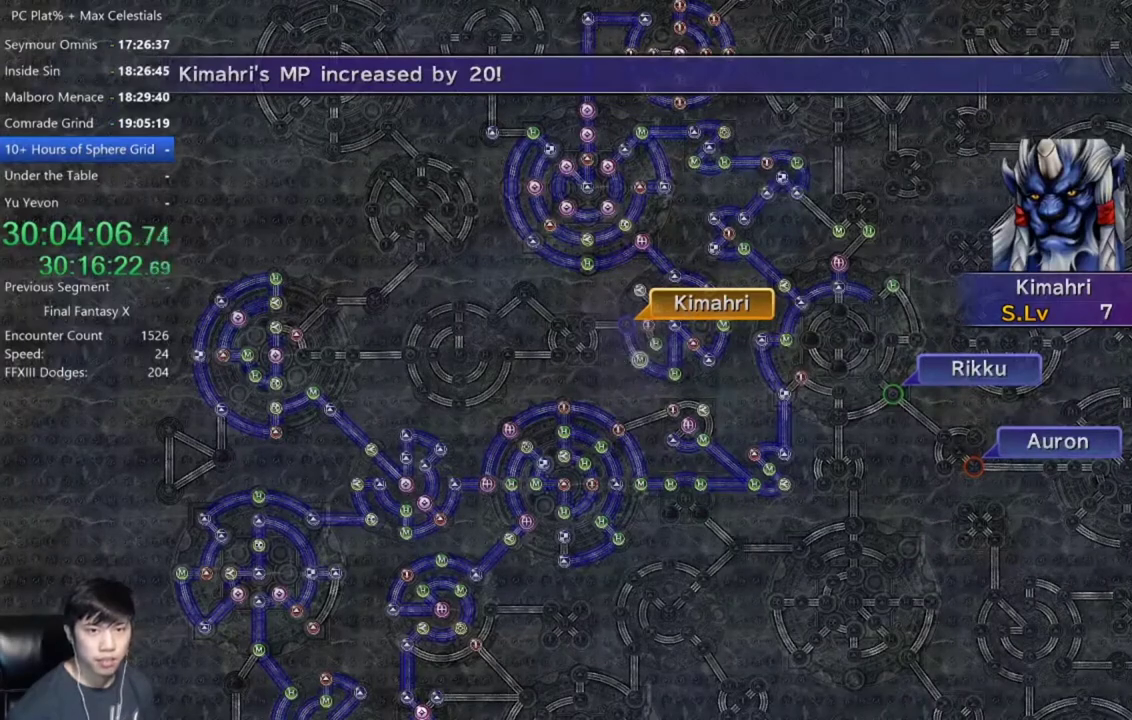
Gameplay with a controller (Xbox layout); each line is a JSON object with the inputs held at the frame after it. "events" lists button and stick changes between this image and that frame as [ms after this image, input, new state], when the widget could be followed in between. Not read: START.
{"buttons": ["DPAD_DOWN"], "left_stick": "center", "right_stick": "center", "events": [[134, "A", "down"], [200, "A", "up"], [334, "A", "down"], [401, "A", "up"], [501, "DPAD_DOWN", "down"]]}
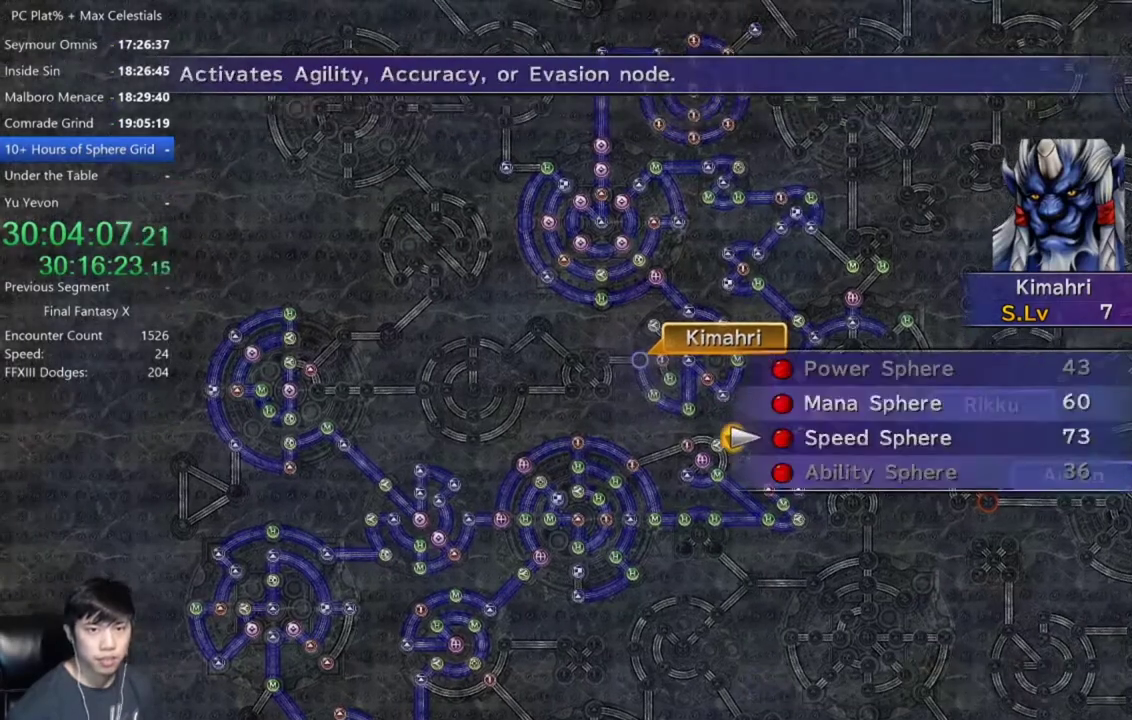
{"buttons": [], "left_stick": "center", "right_stick": "center", "events": [[100, "DPAD_DOWN", "up"], [233, "A", "down"], [300, "A", "up"], [367, "A", "down"], [467, "A", "up"]]}
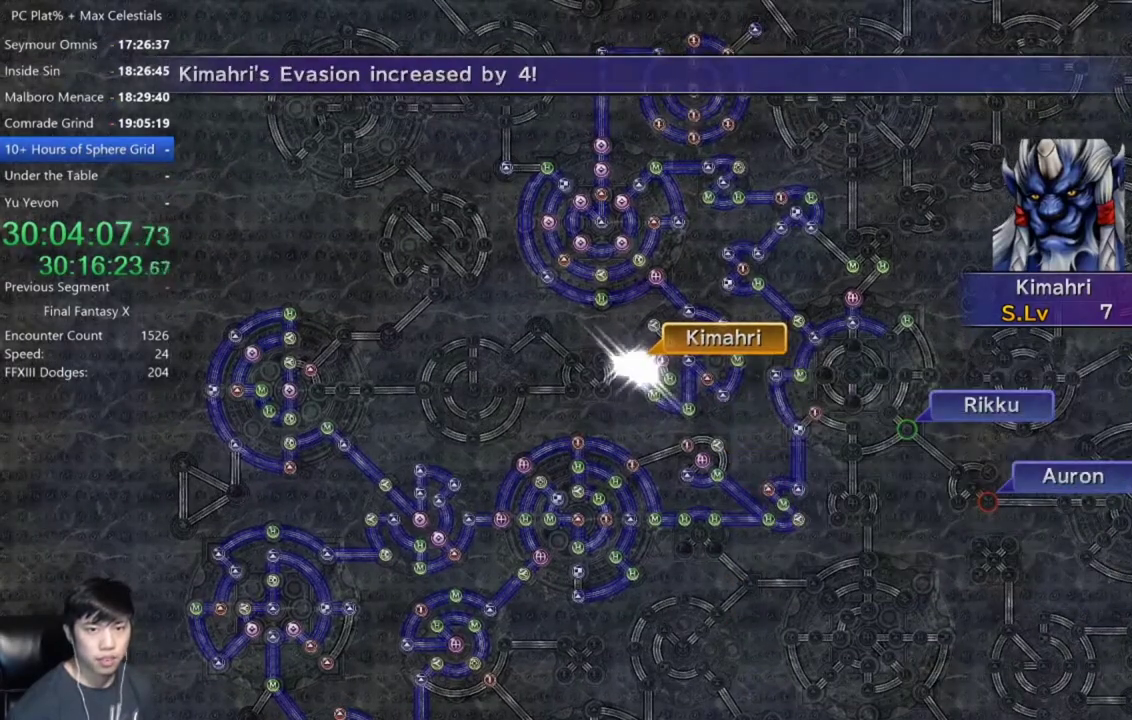
{"buttons": [], "left_stick": "center", "right_stick": "center", "events": [[401, "A", "down"], [501, "A", "up"]]}
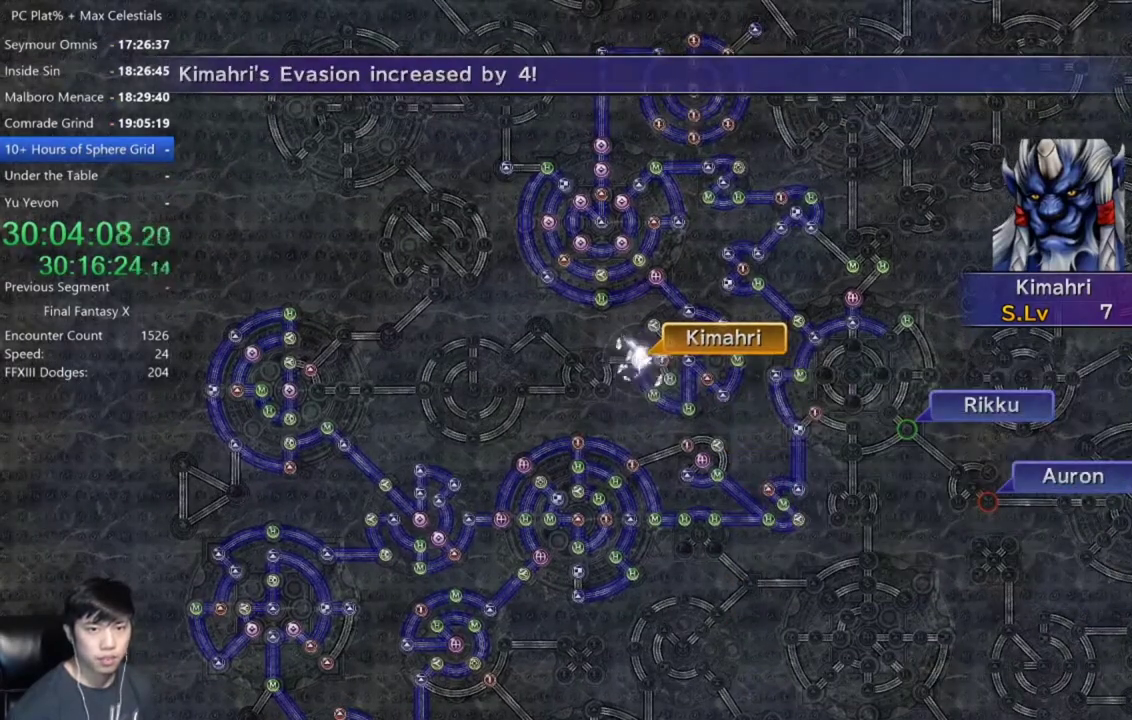
{"buttons": [], "left_stick": "center", "right_stick": "center", "events": [[100, "A", "down"], [167, "A", "up"]]}